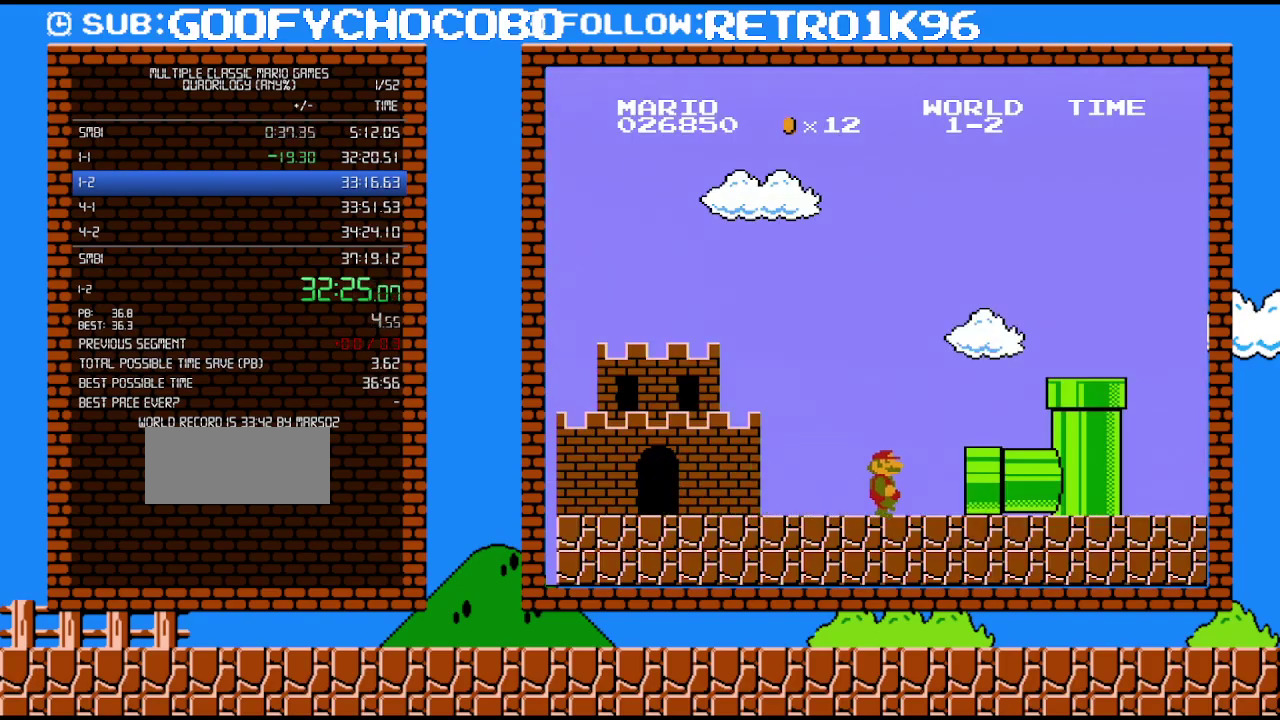
Gameplay with a controller (Nintendo layout); each line is a JSON object with the inputs held at the frame after it. "events" lists button and stick changes between this image and that frame as [ms after this image, input, new state], when the widget could be followed in between. Not read: L3 R3.
{"buttons": ["B", "DPAD_RIGHT"], "events": [[250, "B", "down"], [317, "DPAD_RIGHT", "down"]]}
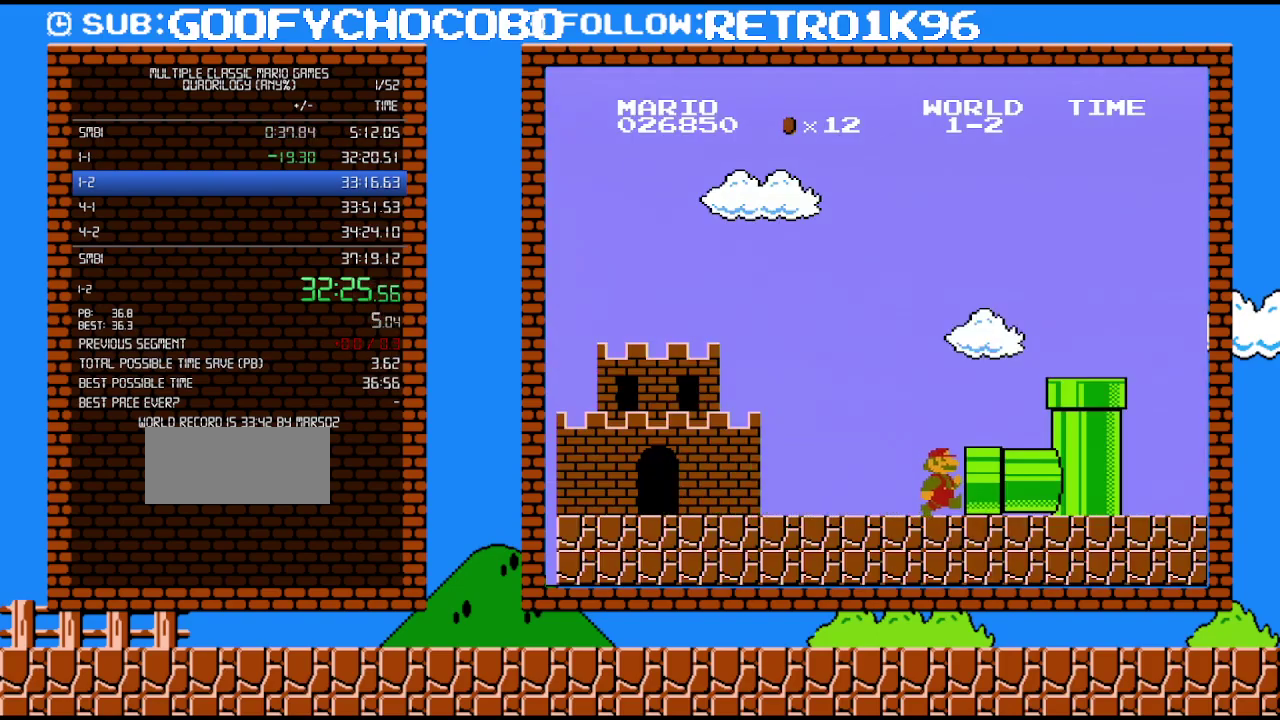
{"buttons": ["B", "DPAD_RIGHT"], "events": []}
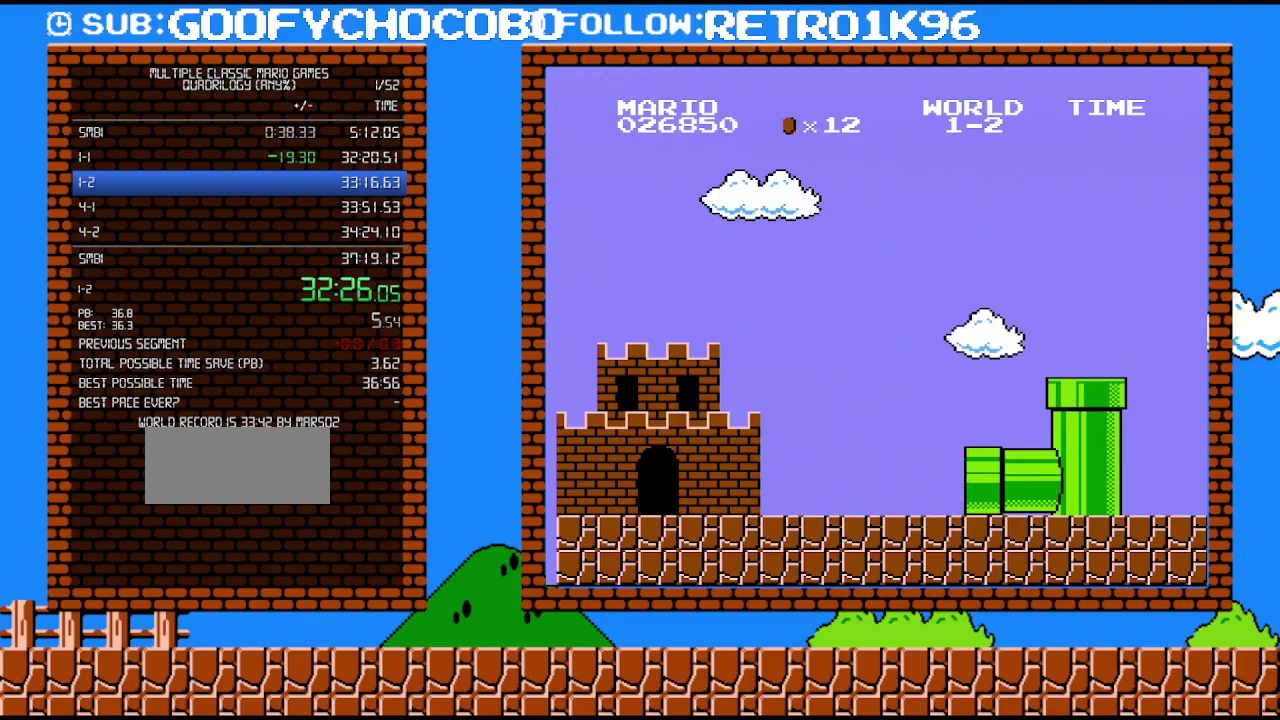
{"buttons": ["B", "DPAD_RIGHT"], "events": []}
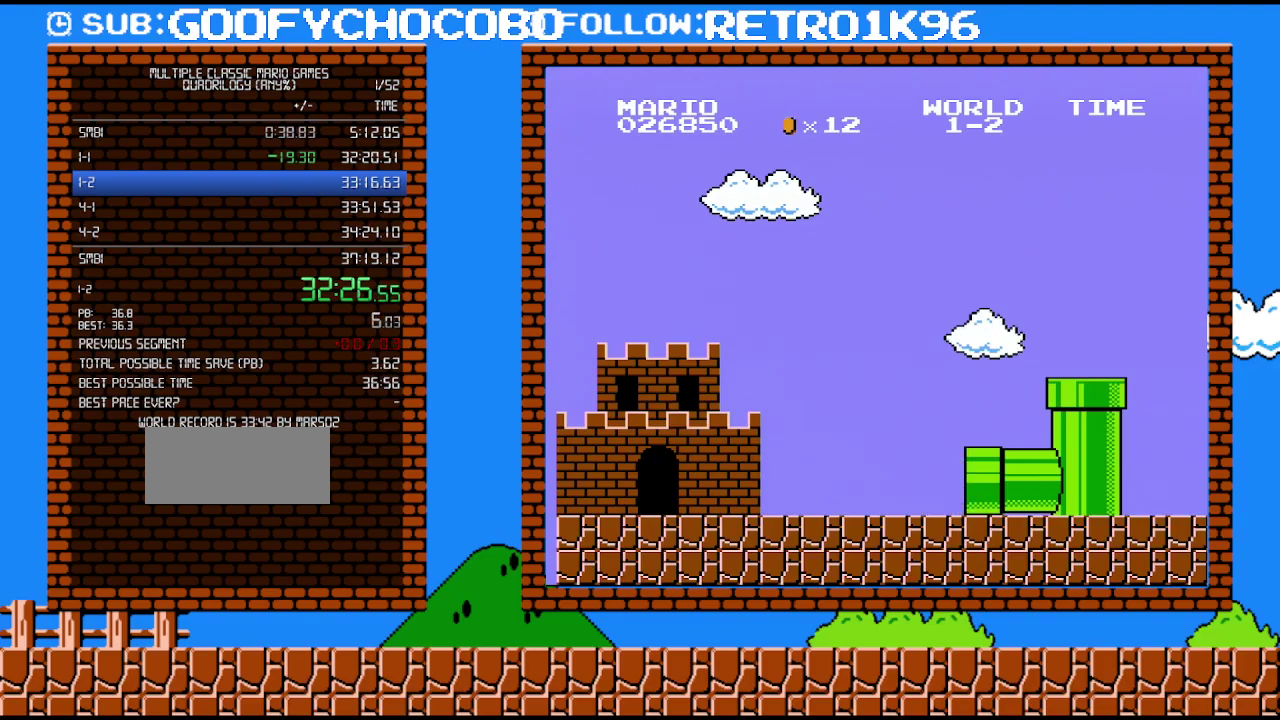
{"buttons": ["B", "DPAD_RIGHT"], "events": []}
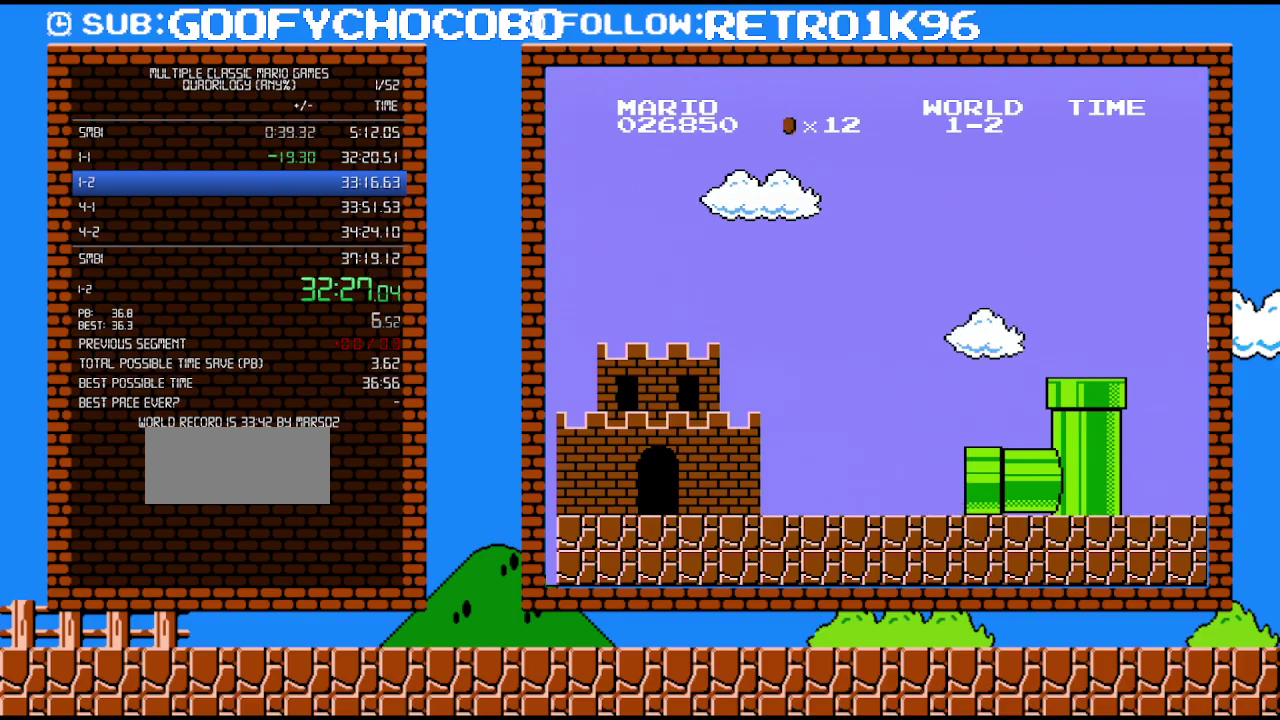
{"buttons": ["B", "DPAD_RIGHT"], "events": []}
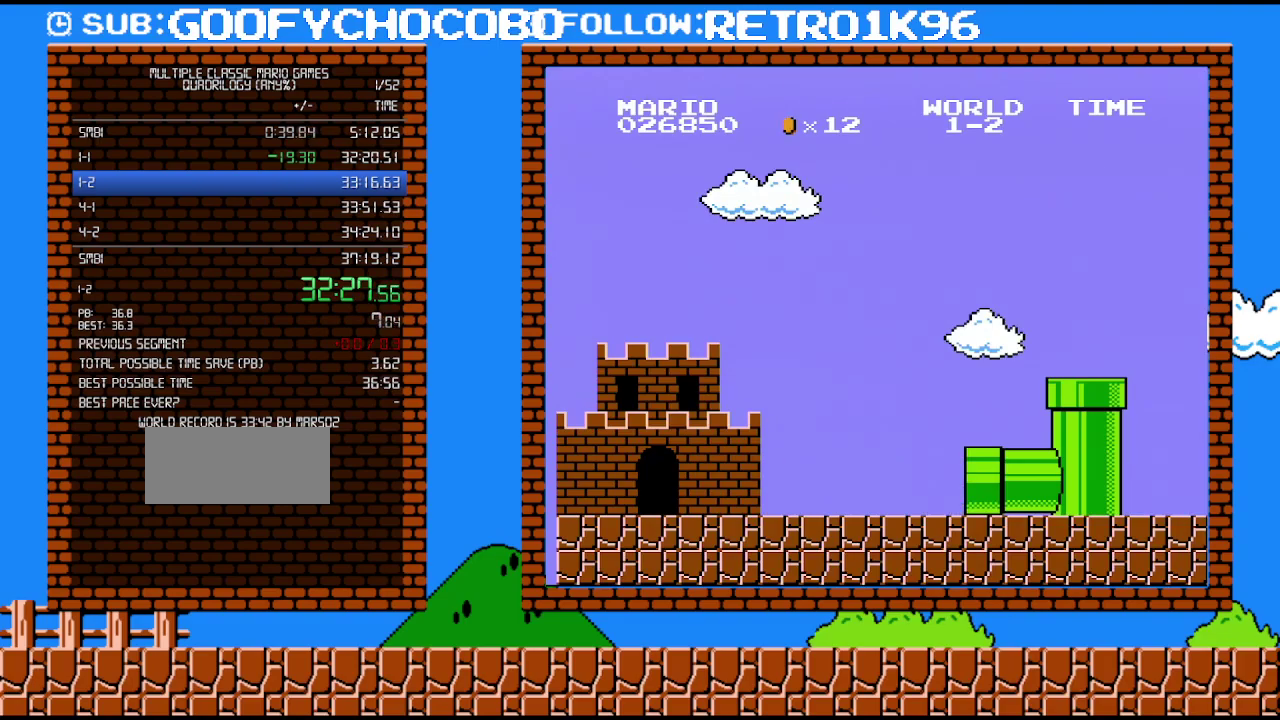
{"buttons": ["B", "DPAD_RIGHT"], "events": []}
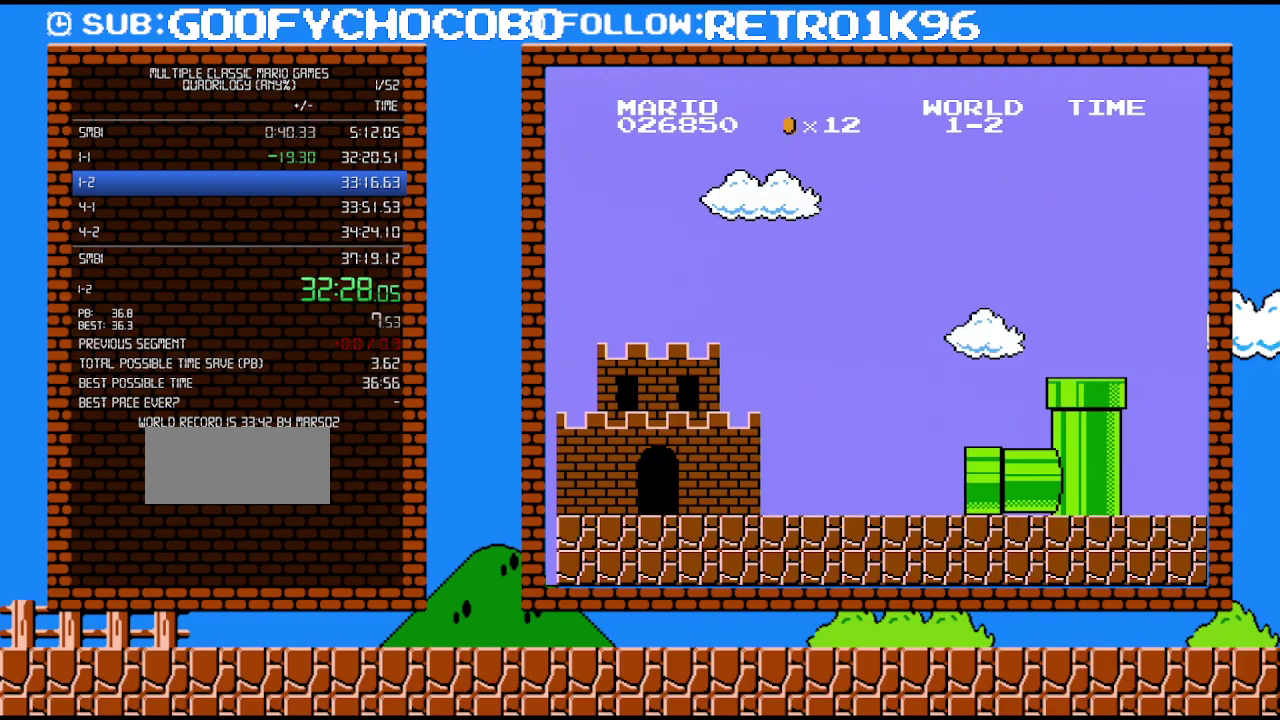
{"buttons": ["B", "DPAD_RIGHT"], "events": []}
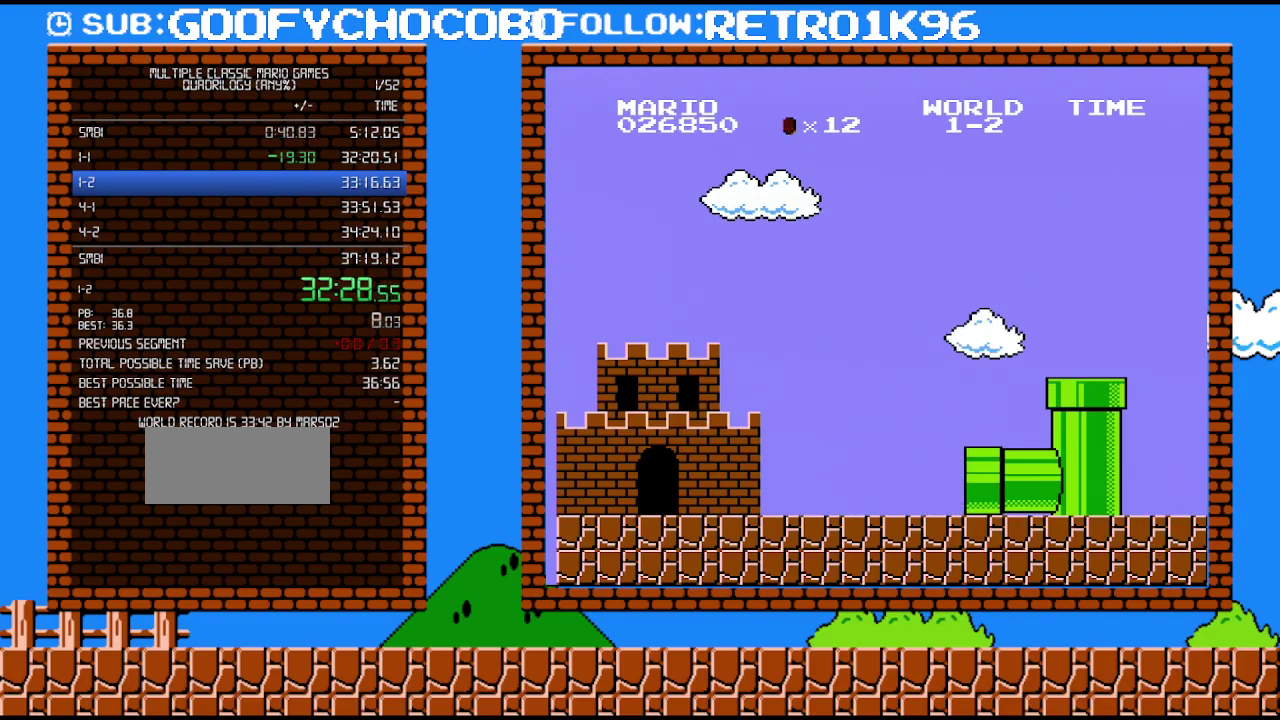
{"buttons": ["B", "DPAD_RIGHT"], "events": []}
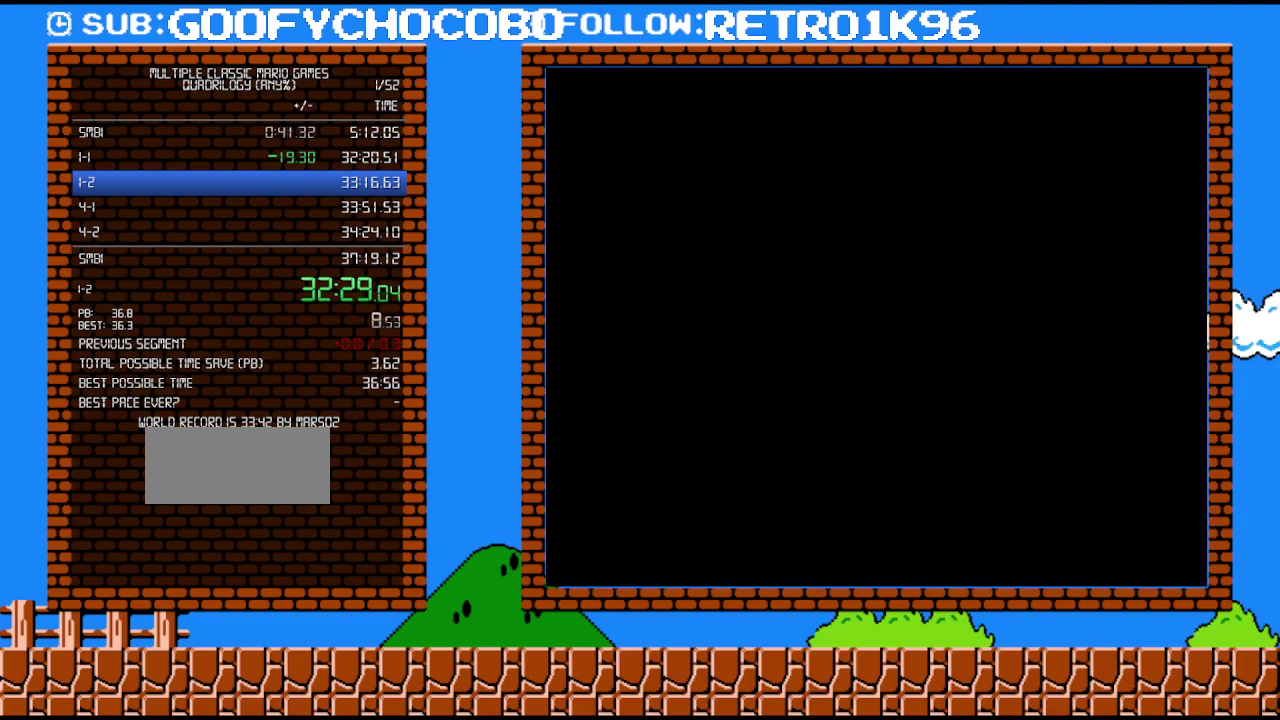
{"buttons": ["B", "DPAD_RIGHT"], "events": []}
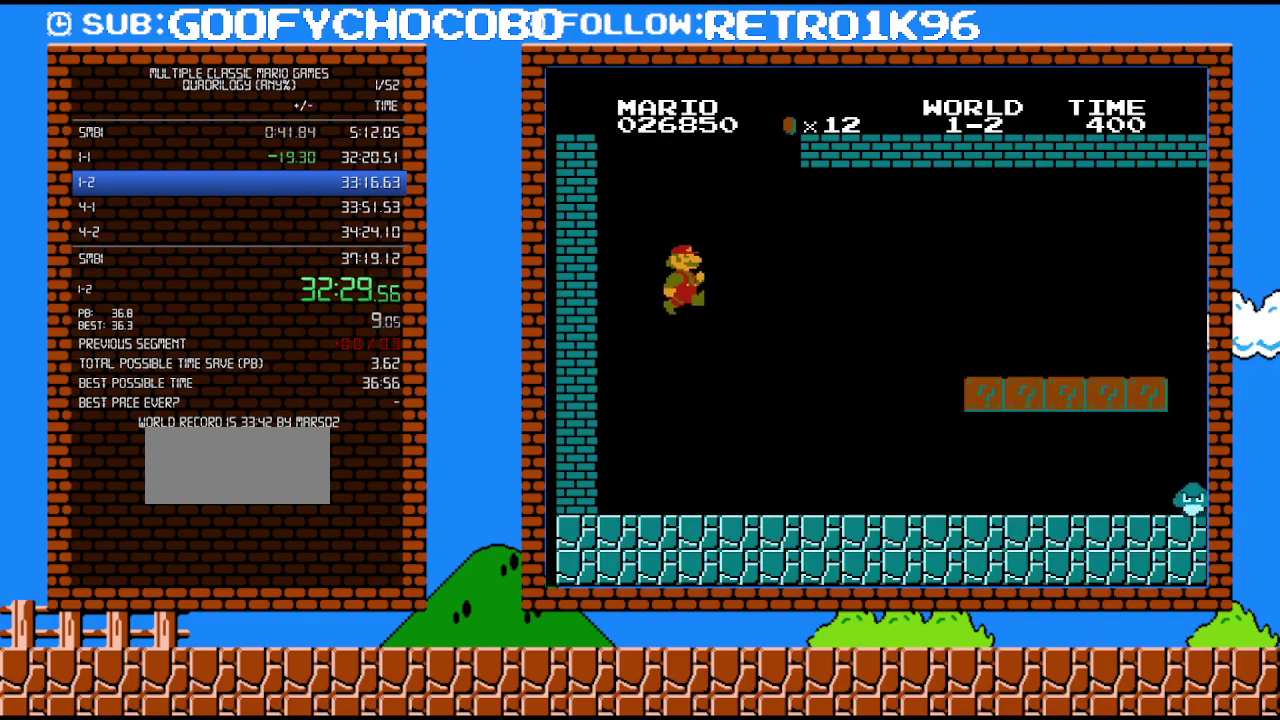
{"buttons": ["B", "DPAD_RIGHT"], "events": []}
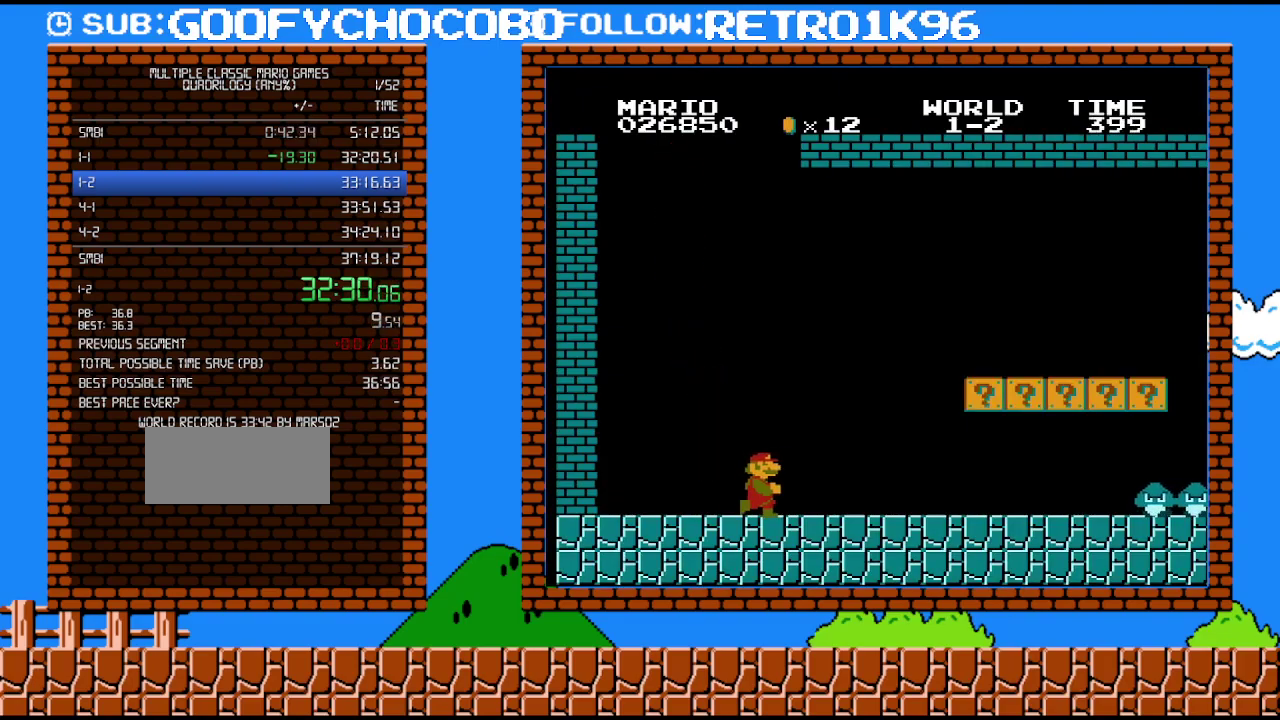
{"buttons": ["B", "DPAD_RIGHT"], "events": []}
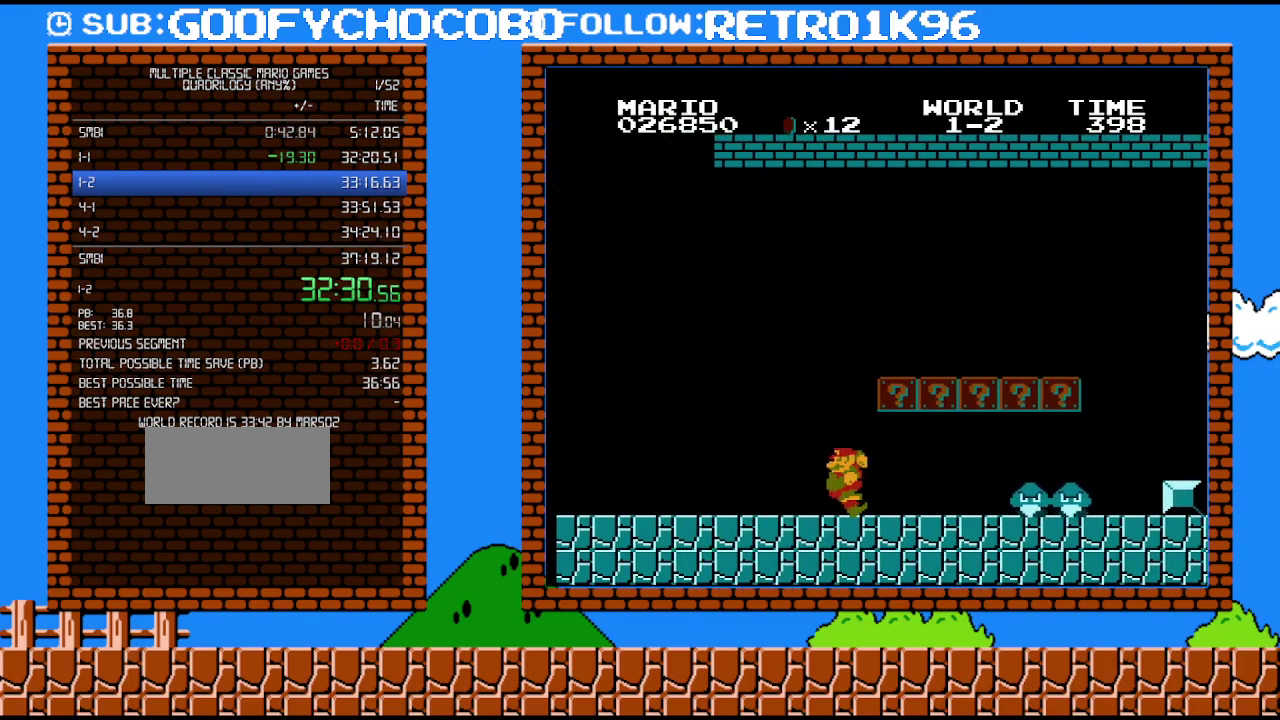
{"buttons": ["B", "DPAD_LEFT"], "events": [[133, "DPAD_RIGHT", "up"], [183, "DPAD_LEFT", "down"], [317, "A", "down"], [433, "A", "up"]]}
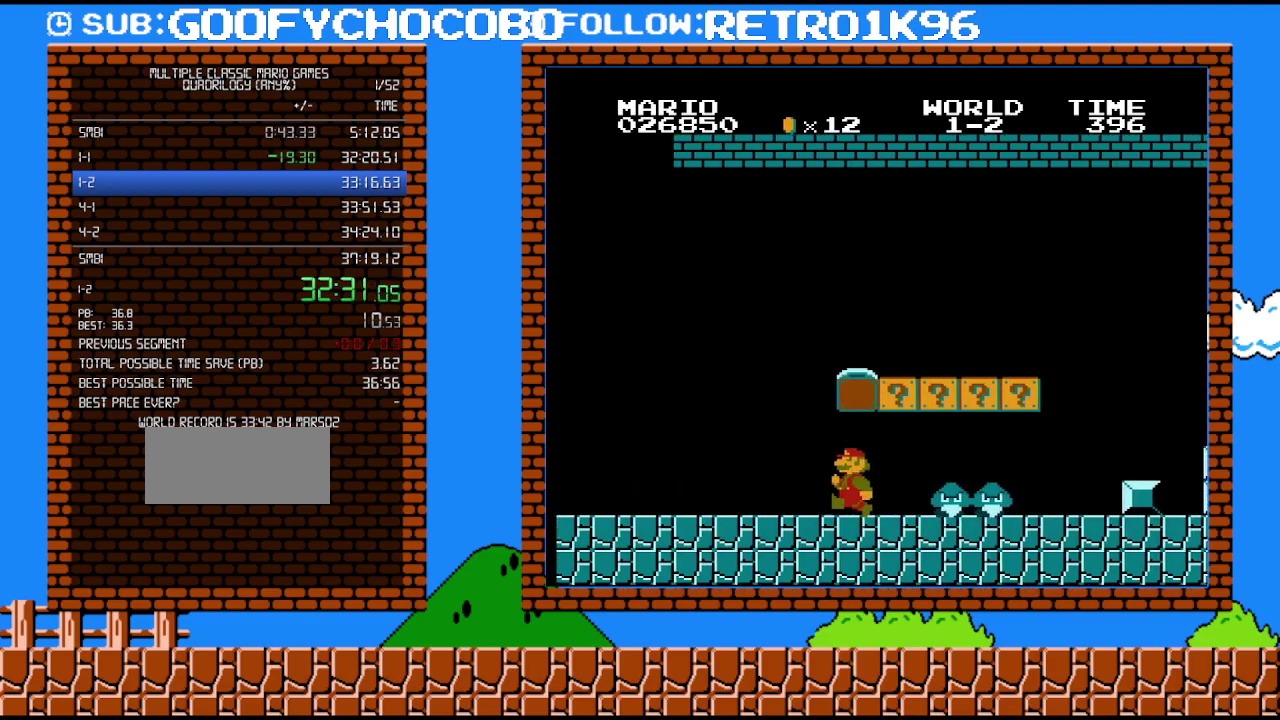
{"buttons": ["A", "B", "DPAD_RIGHT"], "events": [[367, "DPAD_LEFT", "up"], [400, "DPAD_RIGHT", "down"], [467, "A", "down"]]}
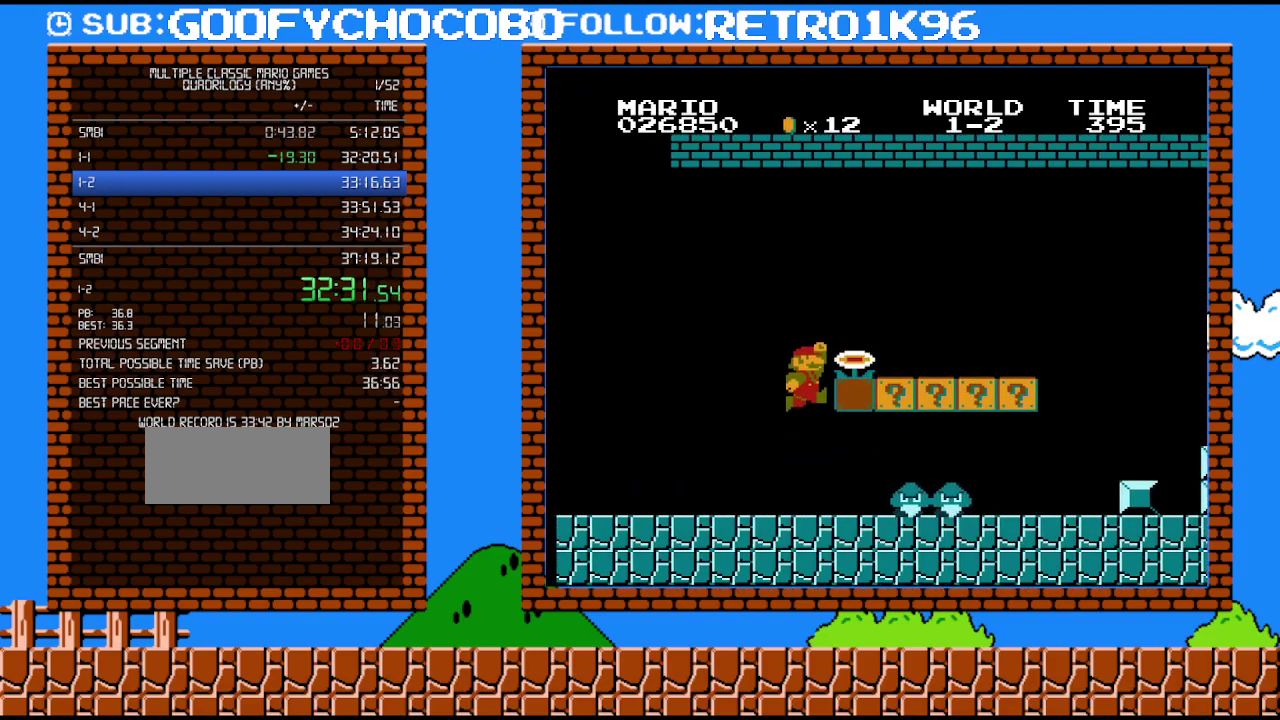
{"buttons": ["A", "B", "DPAD_RIGHT"], "events": []}
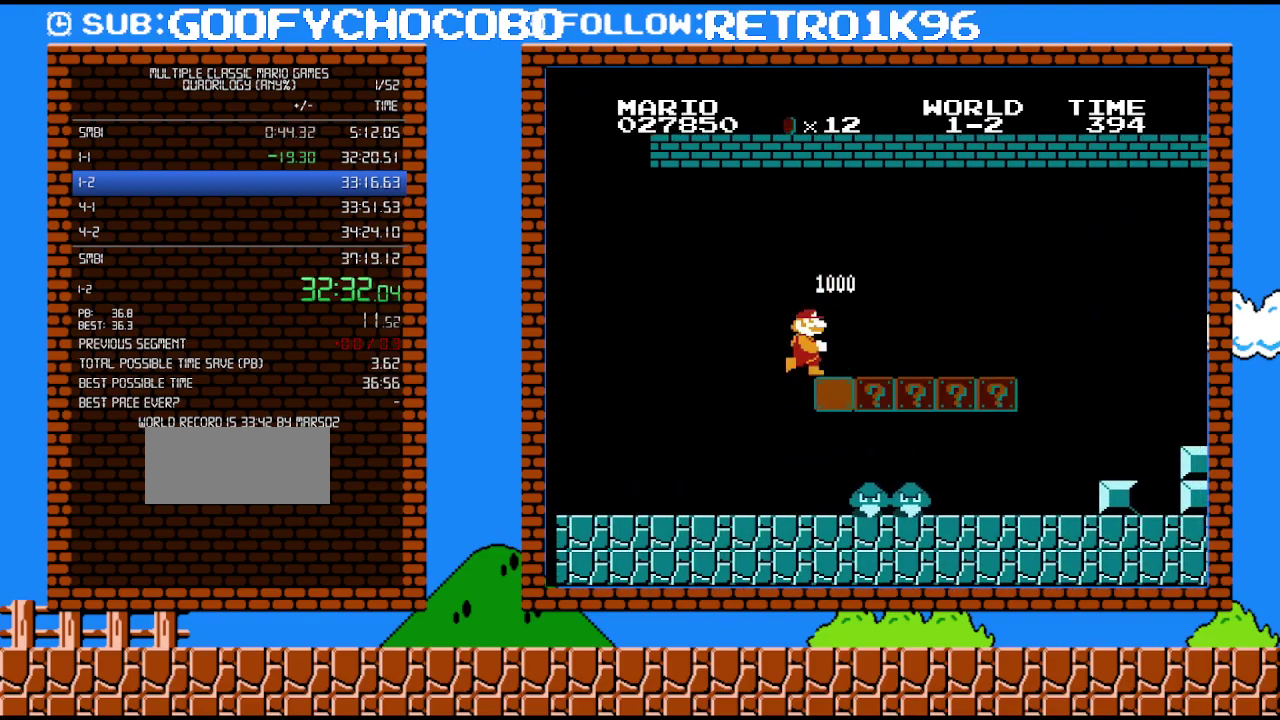
{"buttons": ["B", "DPAD_RIGHT"], "events": [[67, "A", "up"]]}
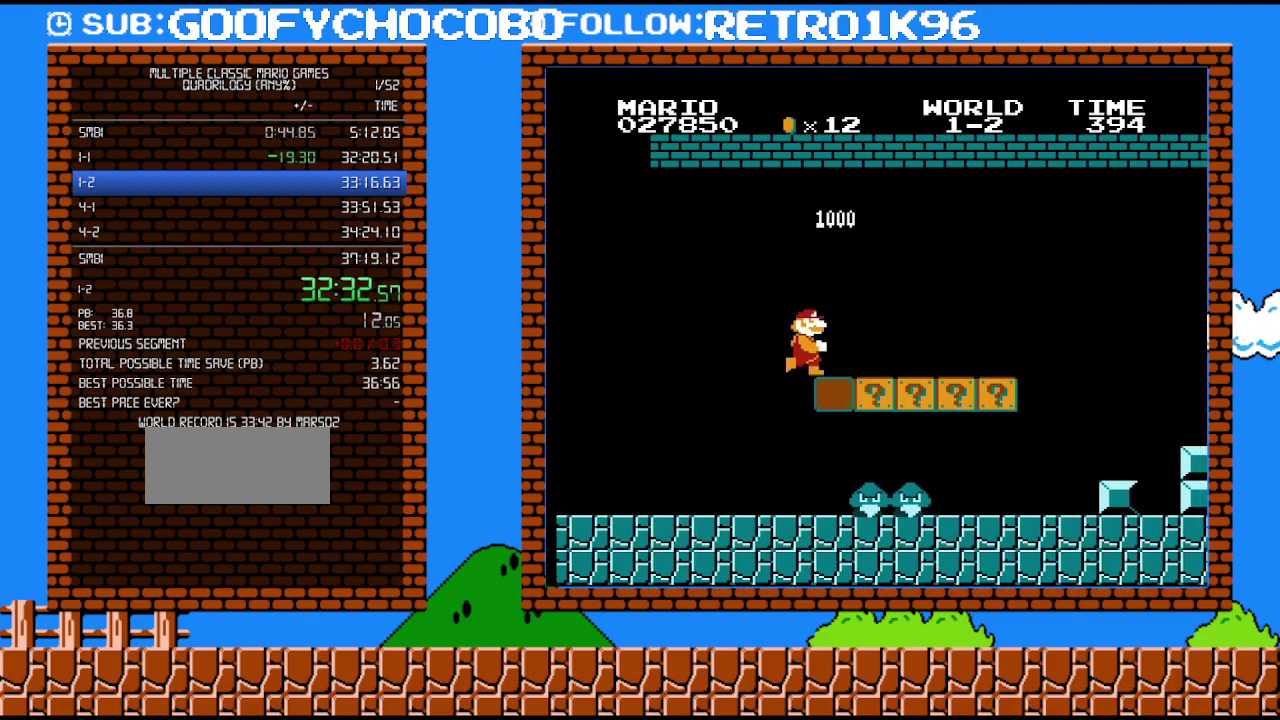
{"buttons": ["B", "DPAD_RIGHT"], "events": []}
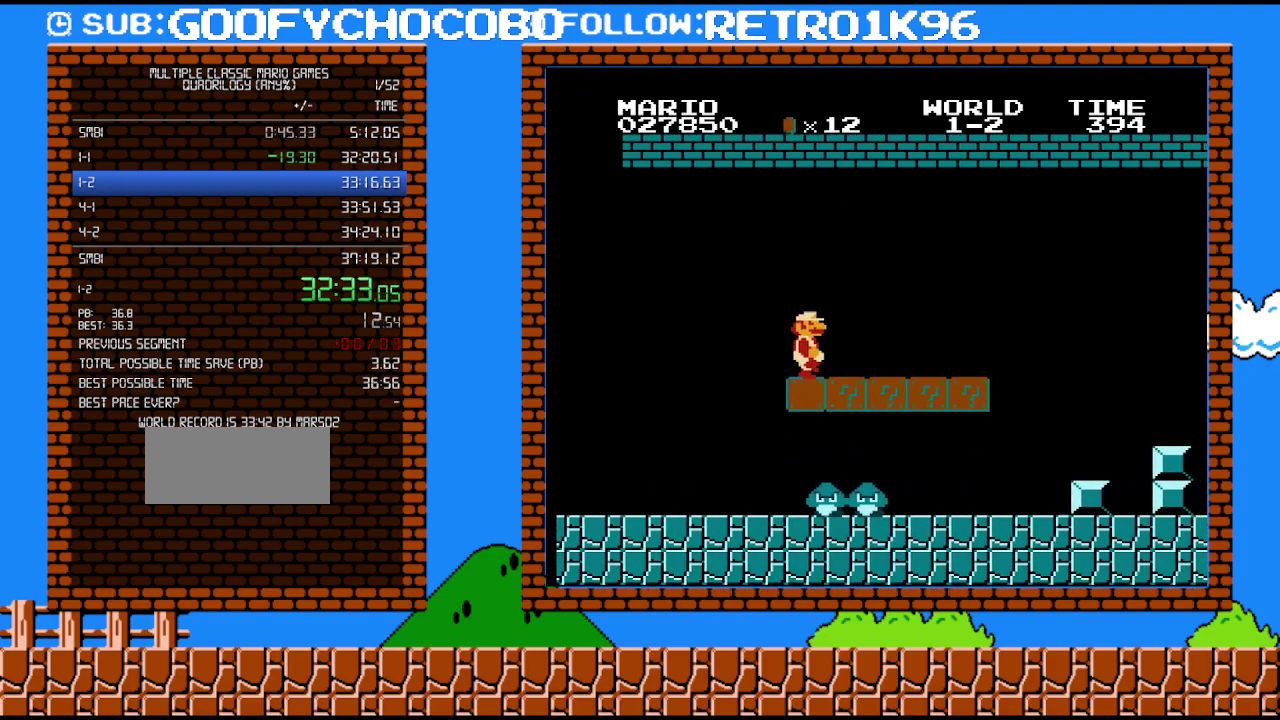
{"buttons": ["B", "DPAD_RIGHT"], "events": []}
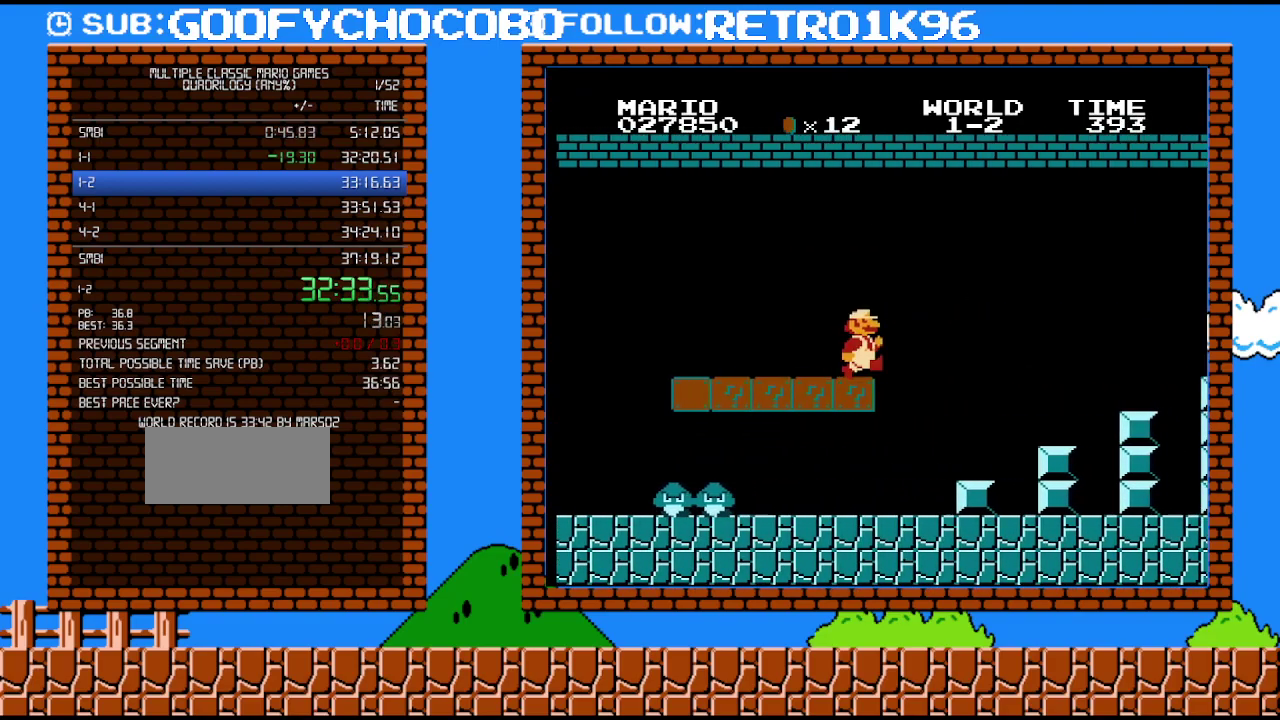
{"buttons": ["A", "B", "DPAD_RIGHT"], "events": [[217, "A", "down"]]}
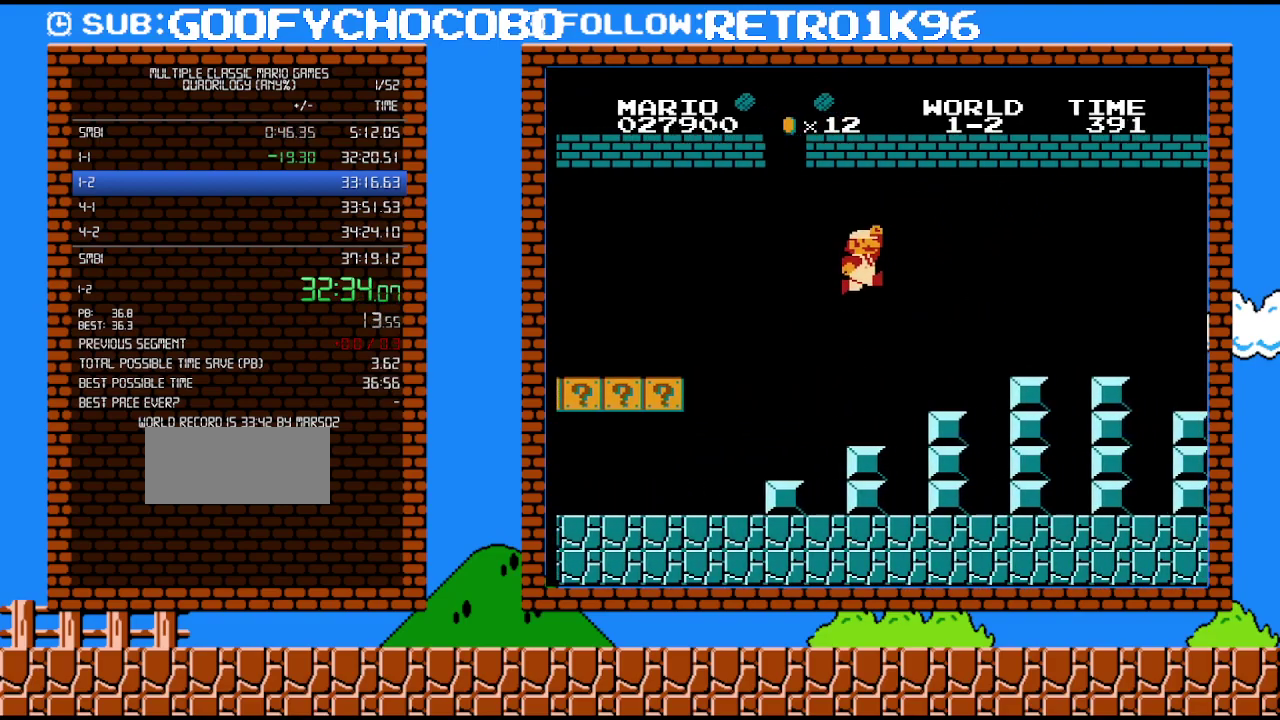
{"buttons": ["B", "DPAD_RIGHT"], "events": [[183, "A", "up"]]}
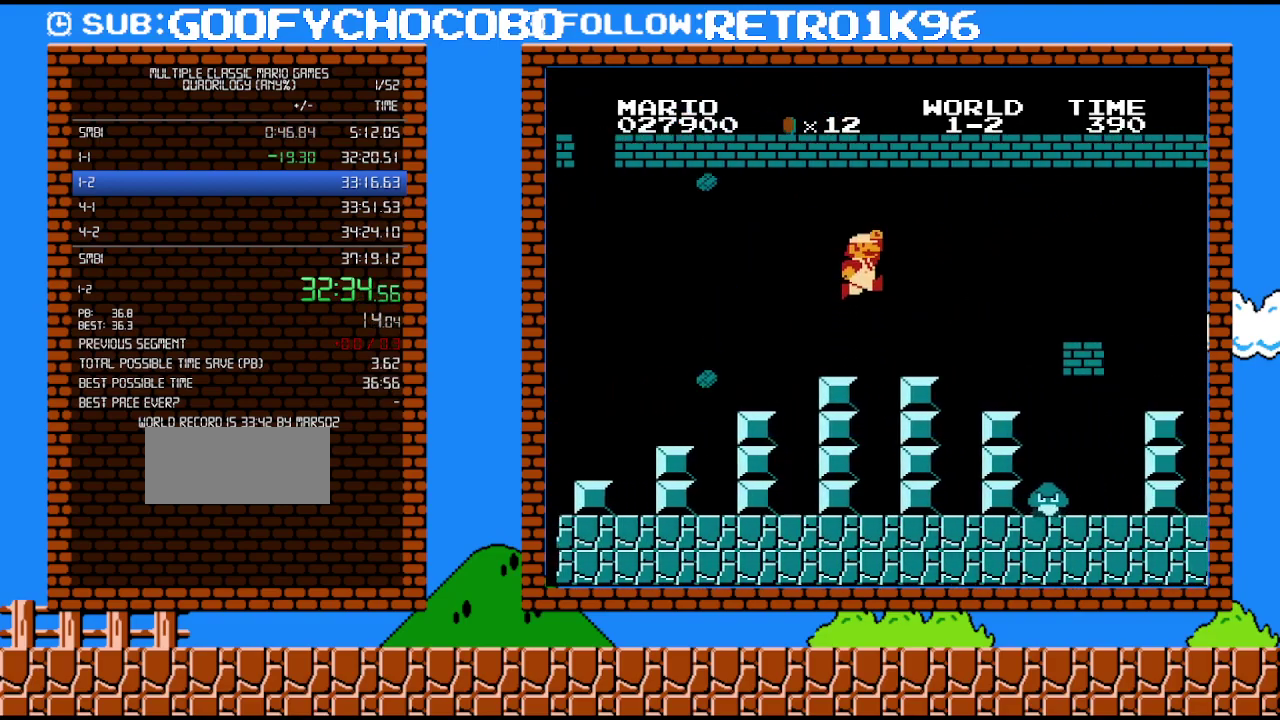
{"buttons": ["A", "B", "DPAD_RIGHT"], "events": [[33, "A", "down"]]}
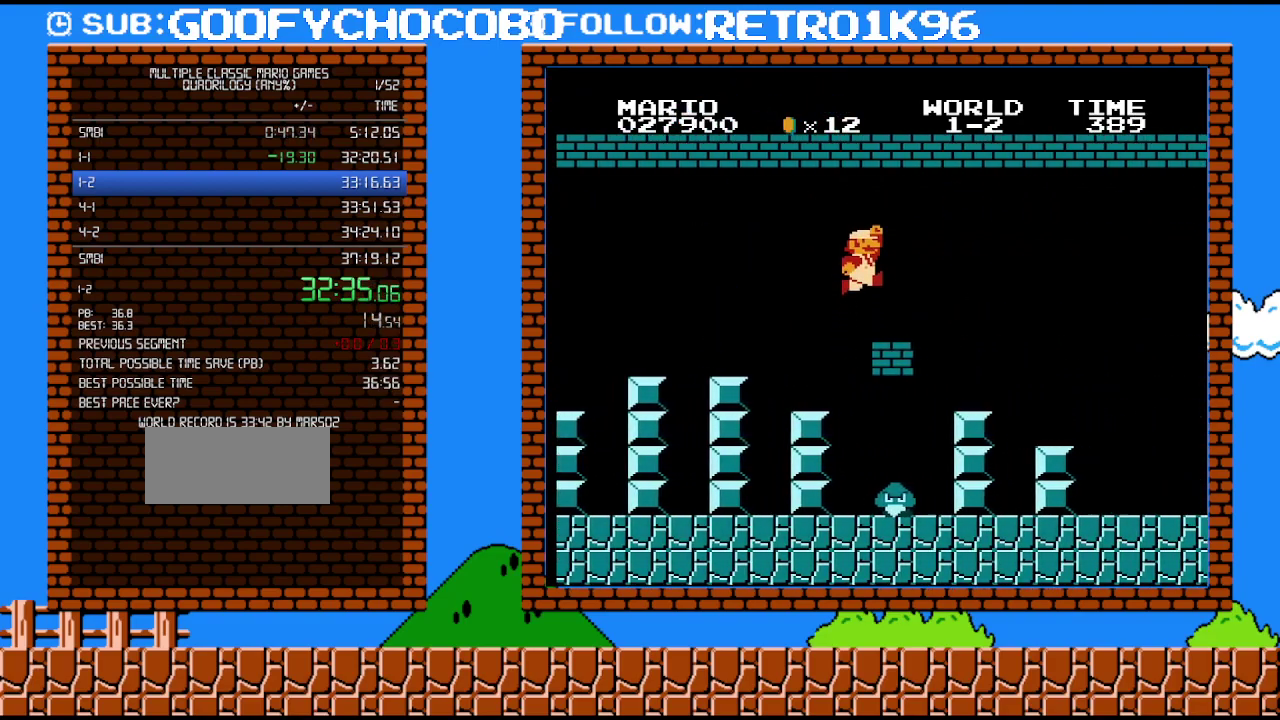
{"buttons": ["B", "DPAD_RIGHT"], "events": [[133, "A", "up"]]}
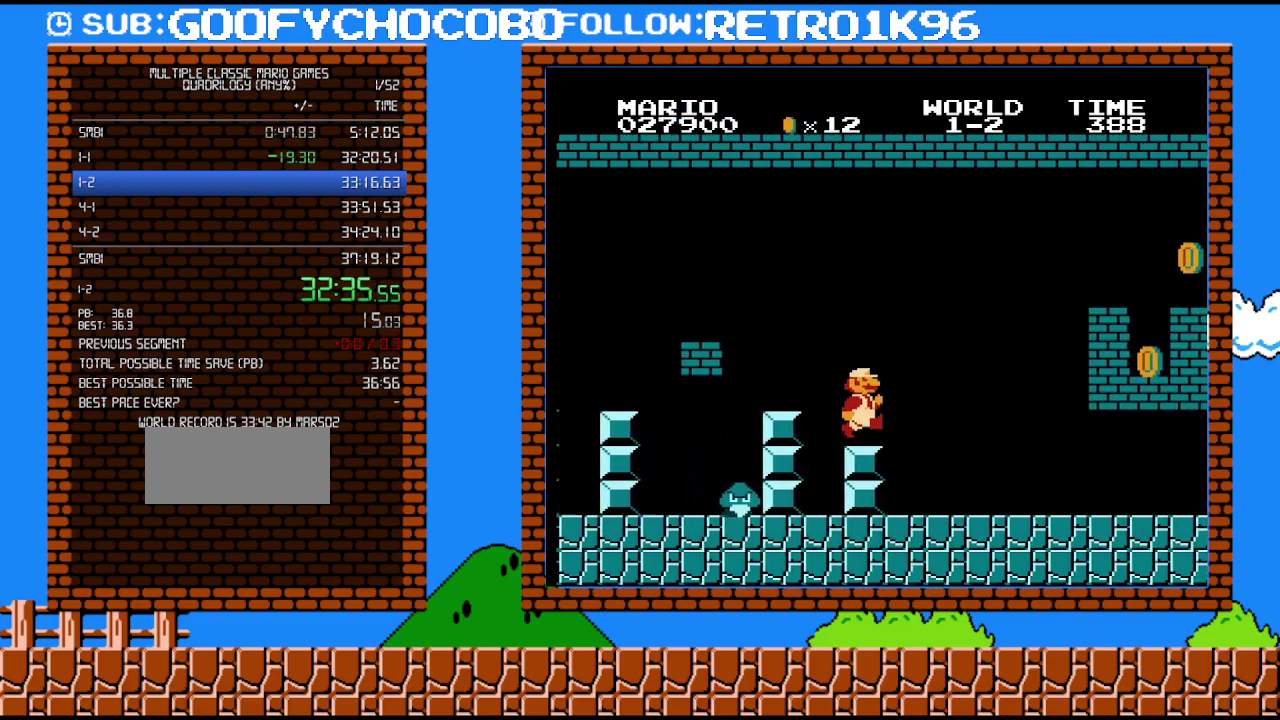
{"buttons": ["DPAD_RIGHT"], "events": [[383, "B", "up"]]}
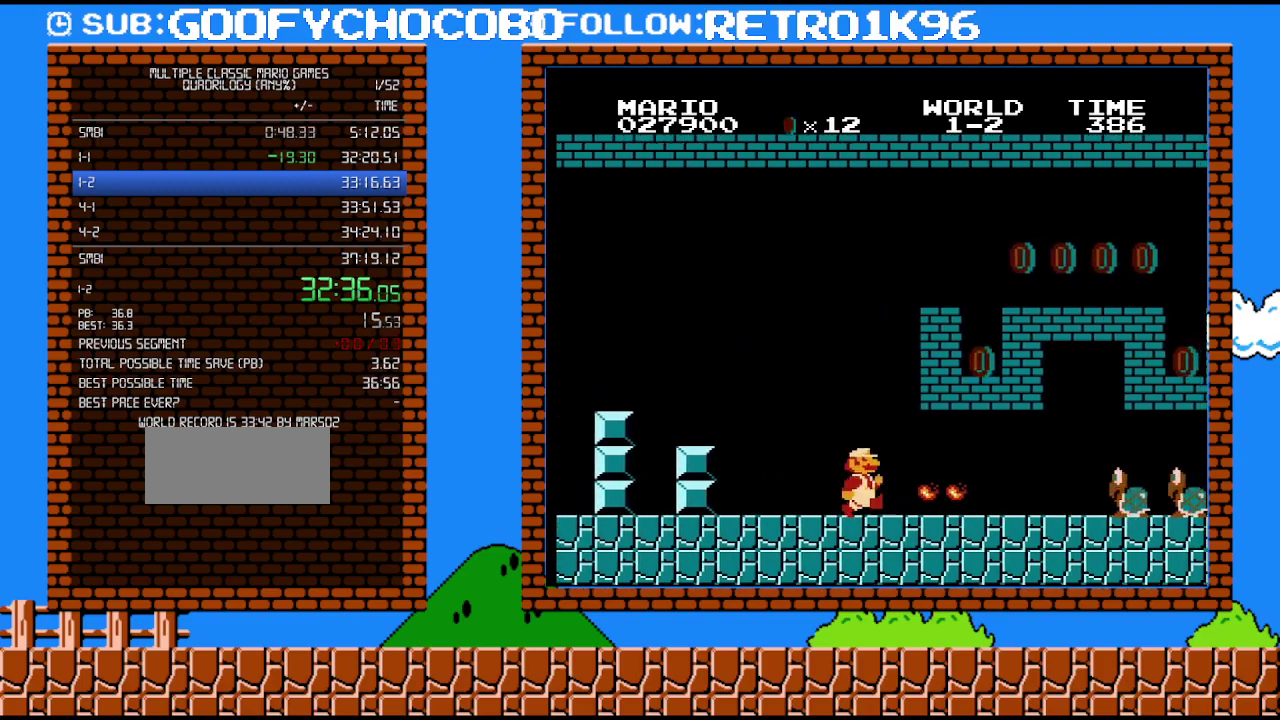
{"buttons": ["B", "DPAD_RIGHT"], "events": [[67, "B", "down"]]}
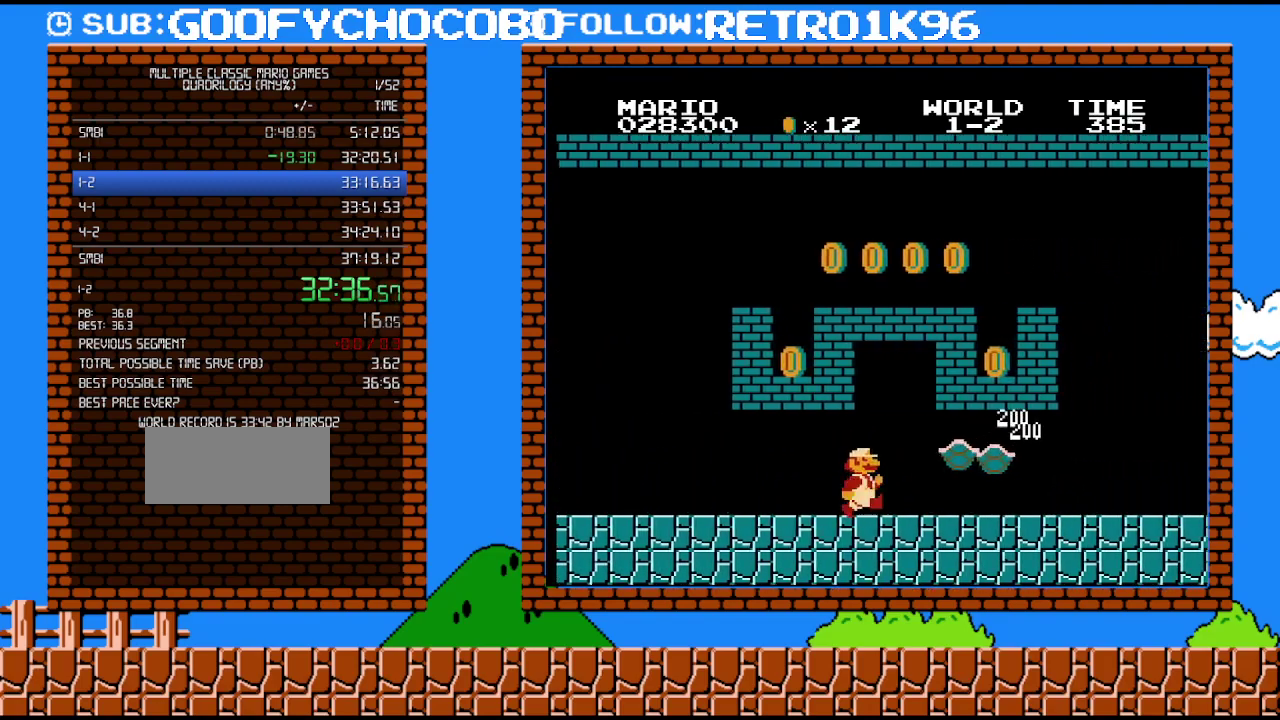
{"buttons": ["B", "DPAD_RIGHT"], "events": [[400, "B", "up"], [500, "B", "down"]]}
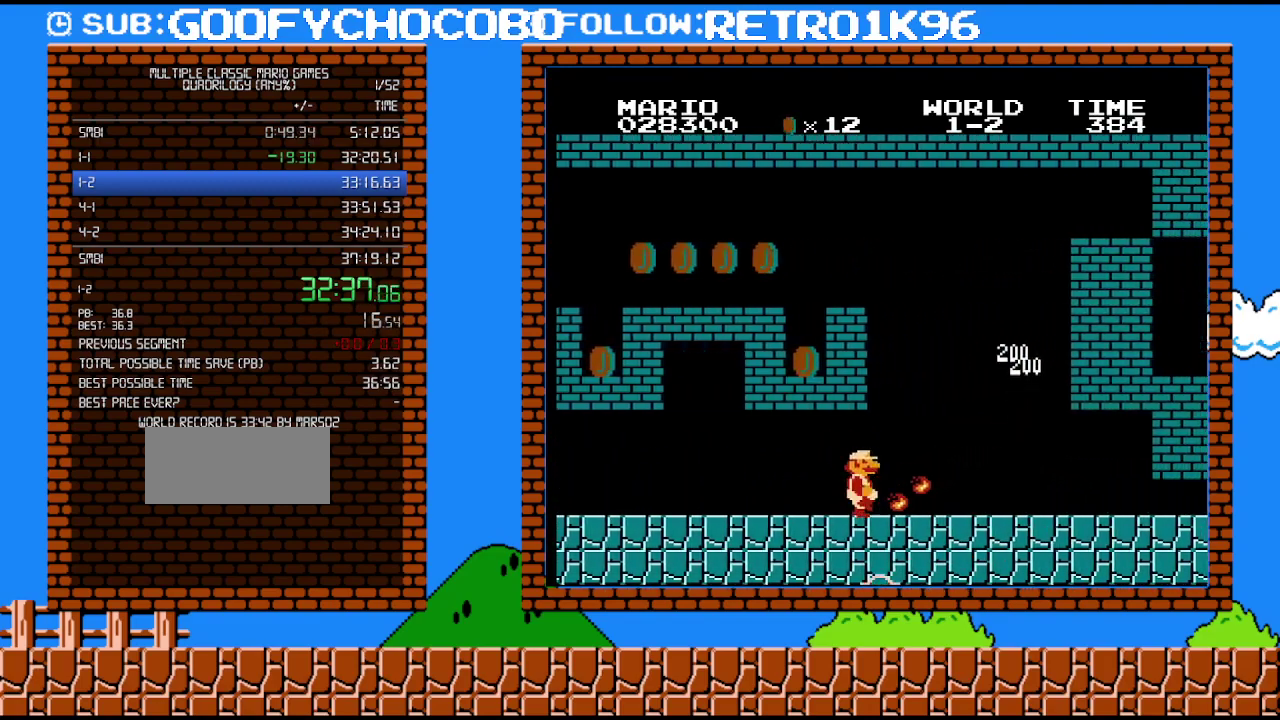
{"buttons": ["B", "DPAD_RIGHT"], "events": []}
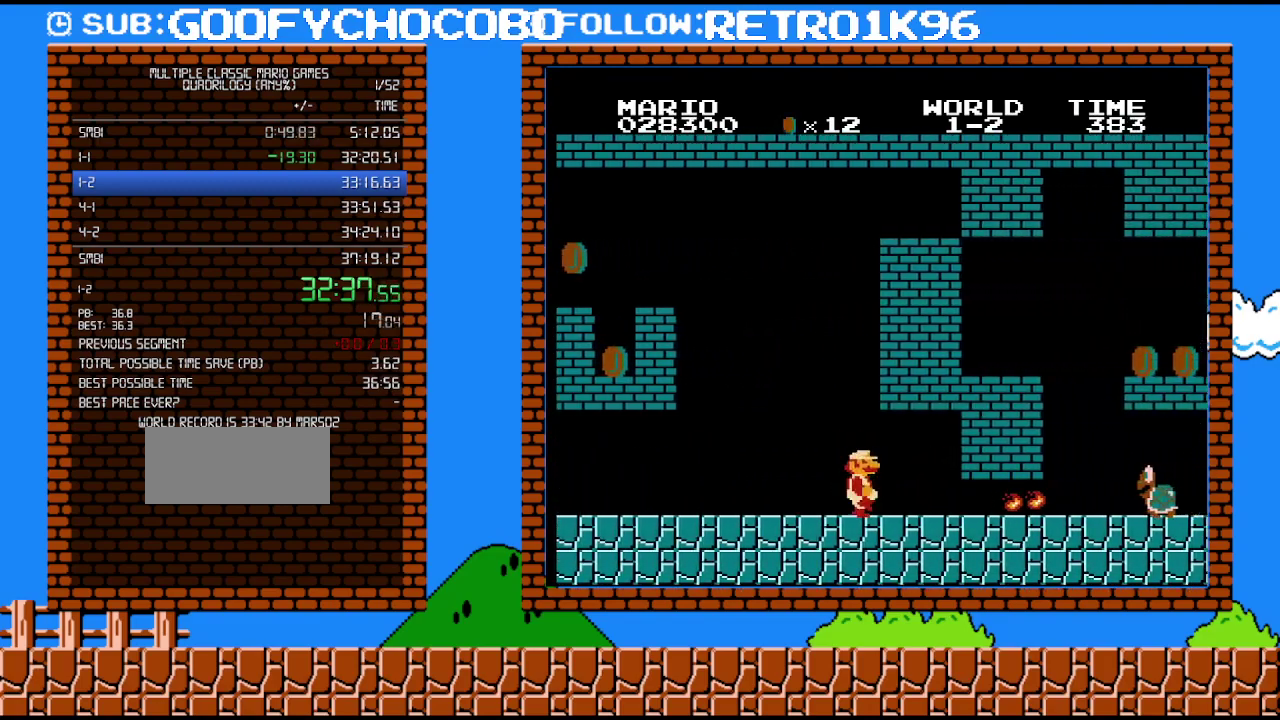
{"buttons": ["B", "DPAD_DOWN"], "events": [[283, "DPAD_UP", "down"], [350, "DPAD_UP", "up"], [383, "DPAD_DOWN", "down"], [400, "DPAD_RIGHT", "up"]]}
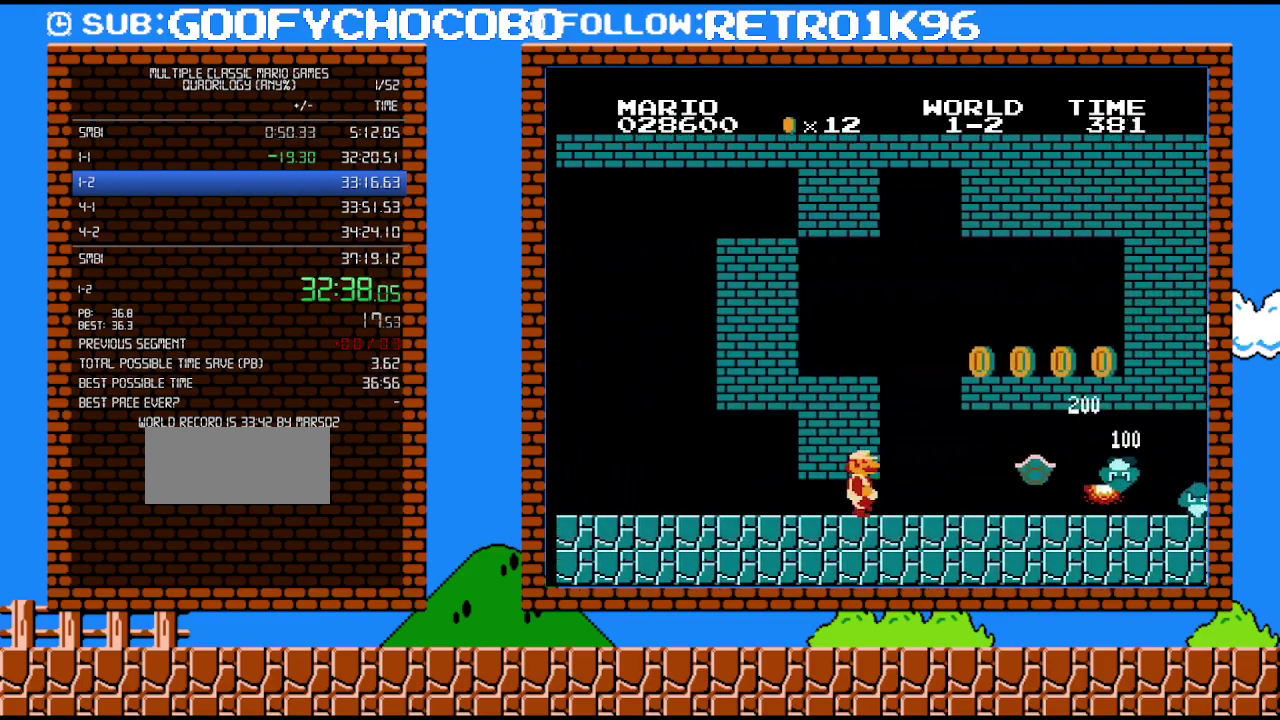
{"buttons": ["B", "DPAD_RIGHT"], "events": [[117, "DPAD_RIGHT", "down"], [150, "DPAD_DOWN", "up"]]}
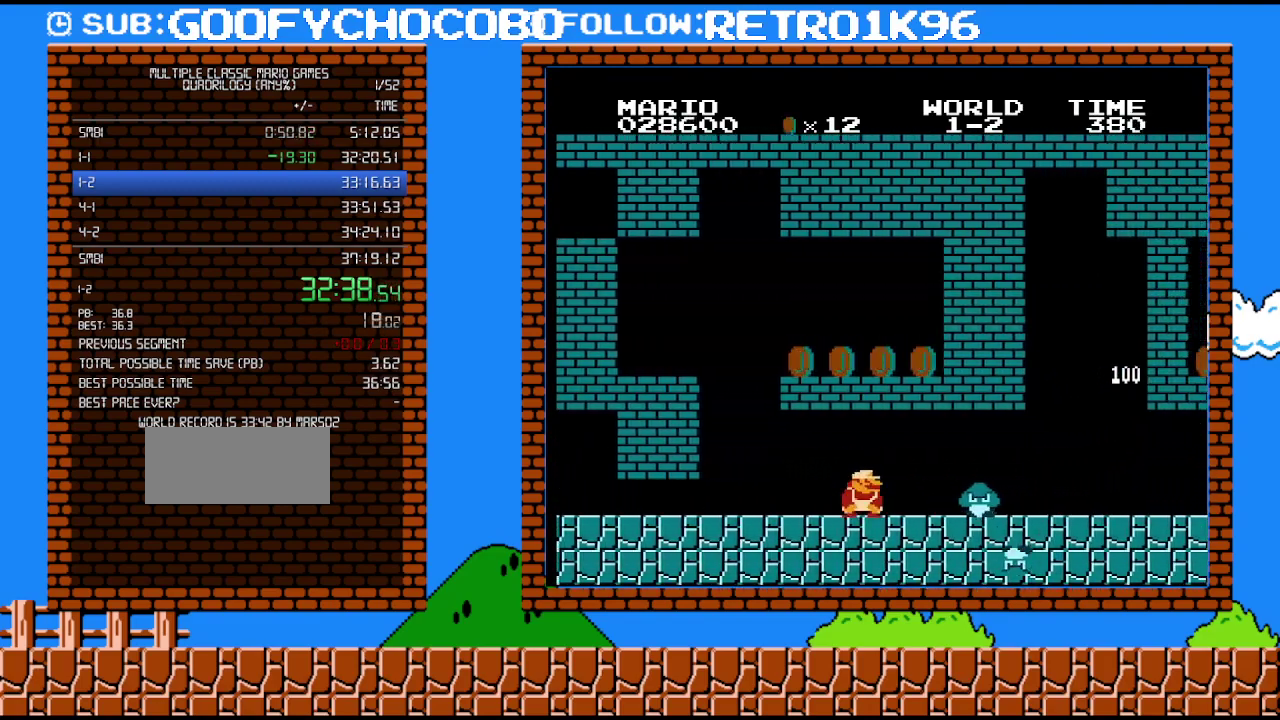
{"buttons": ["B", "DPAD_RIGHT"], "events": [[183, "DPAD_DOWN", "down"], [217, "DPAD_RIGHT", "up"], [250, "A", "down"], [317, "DPAD_RIGHT", "down"], [350, "DPAD_DOWN", "up"], [383, "A", "up"]]}